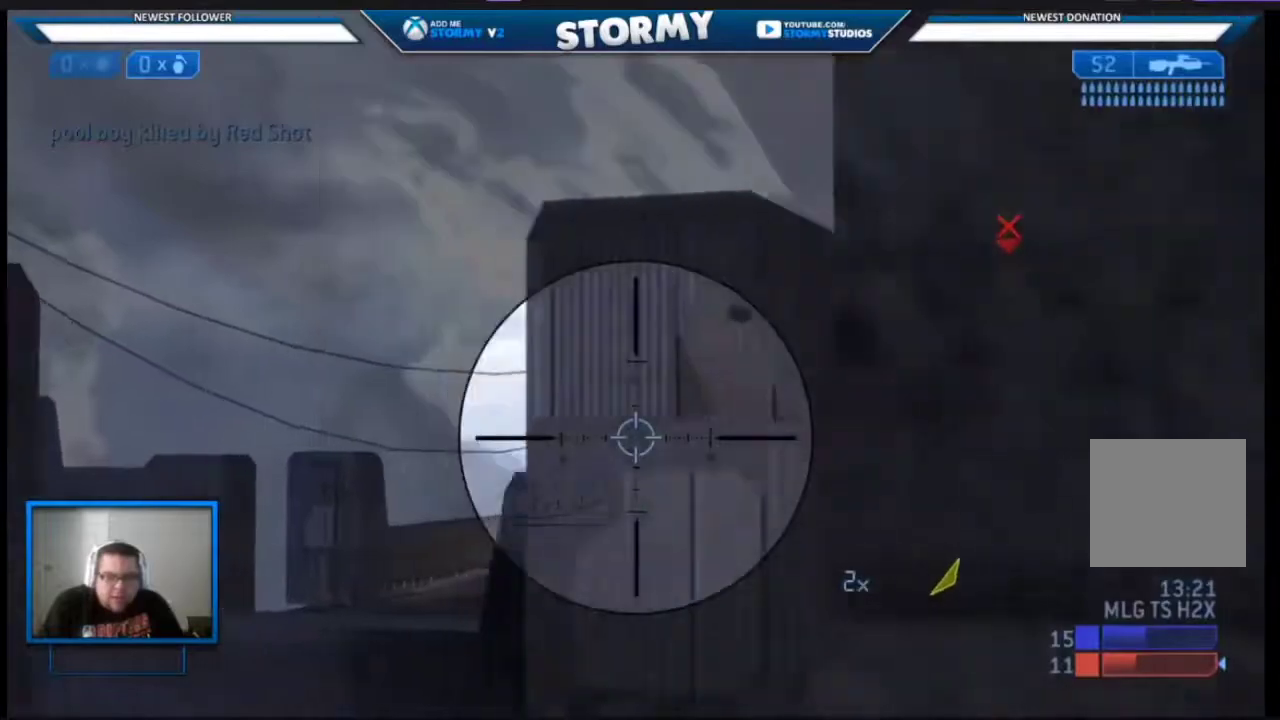
Gameplay with a controller (Xbox layout); each line is a JSON object with the inputs held at the frame after it. "events" lists button and stick changes between this image and that frame as [ms after this image, input, new state], when the widget could be followed in between.
{"buttons": [], "left_stick": "up", "right_stick": "right", "events": [[50, "right_stick", "right"], [200, "right_stick", "up"], [250, "right_stick", "center"], [317, "right_stick", "right"], [400, "left_stick", "up"]]}
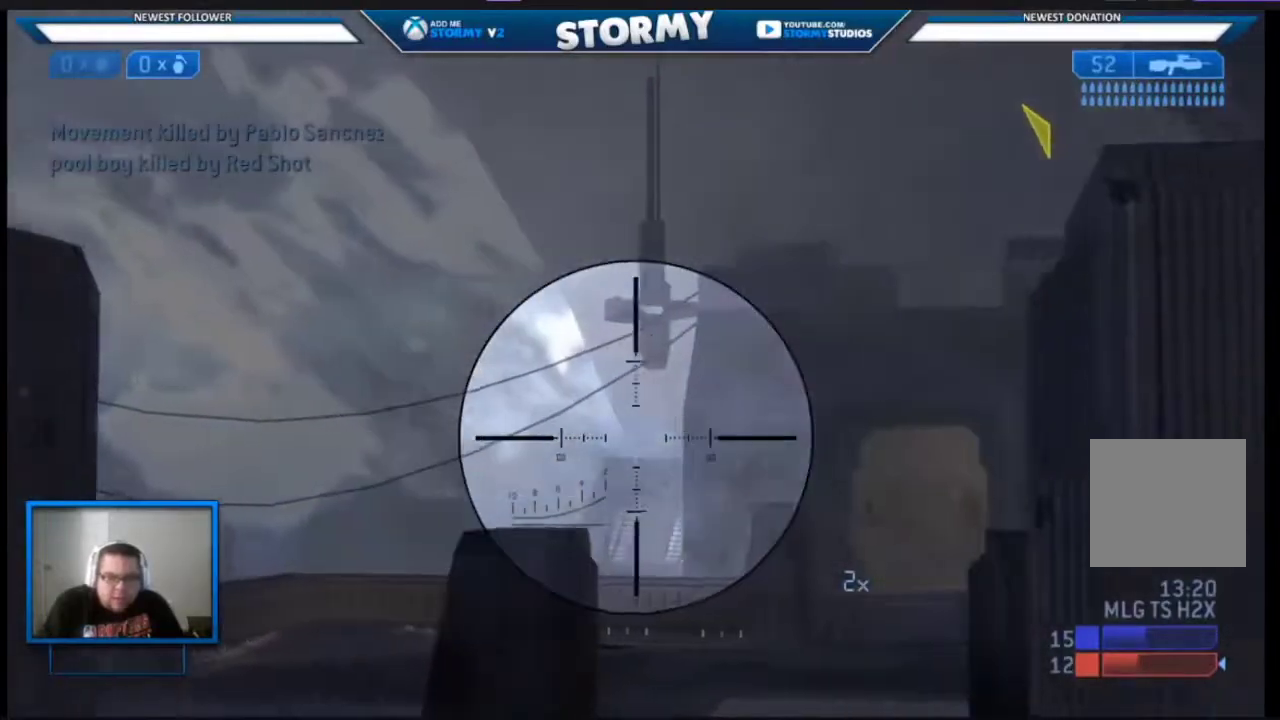
{"buttons": [], "left_stick": "down", "right_stick": "up-right", "events": [[50, "right_stick", "center"], [300, "left_stick", "center"], [300, "right_stick", "right"], [400, "left_stick", "down"], [417, "right_stick", "up-right"]]}
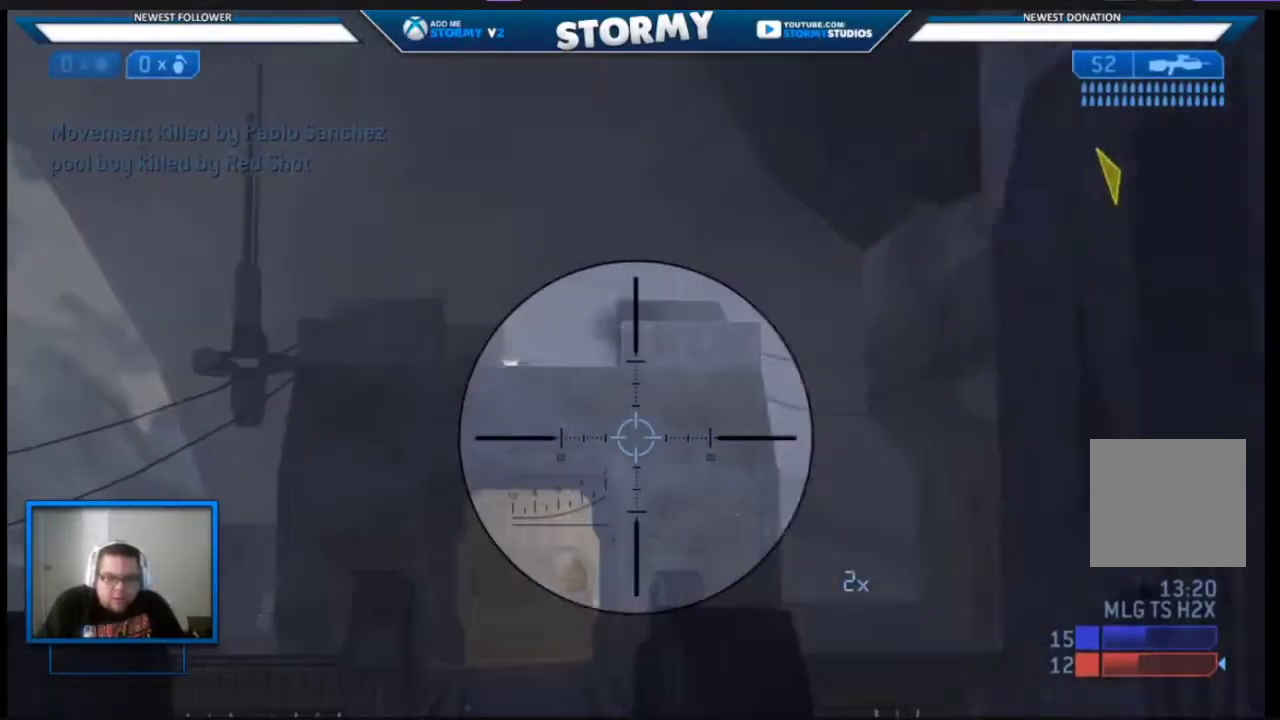
{"buttons": ["A"], "left_stick": "up", "right_stick": "down", "events": [[33, "left_stick", "right"], [33, "right_stick", "center"], [133, "right_stick", "left"], [200, "left_stick", "up"], [283, "right_stick", "up-left"], [317, "left_stick", "center"], [467, "right_stick", "down"], [483, "A", "down"], [483, "left_stick", "up"]]}
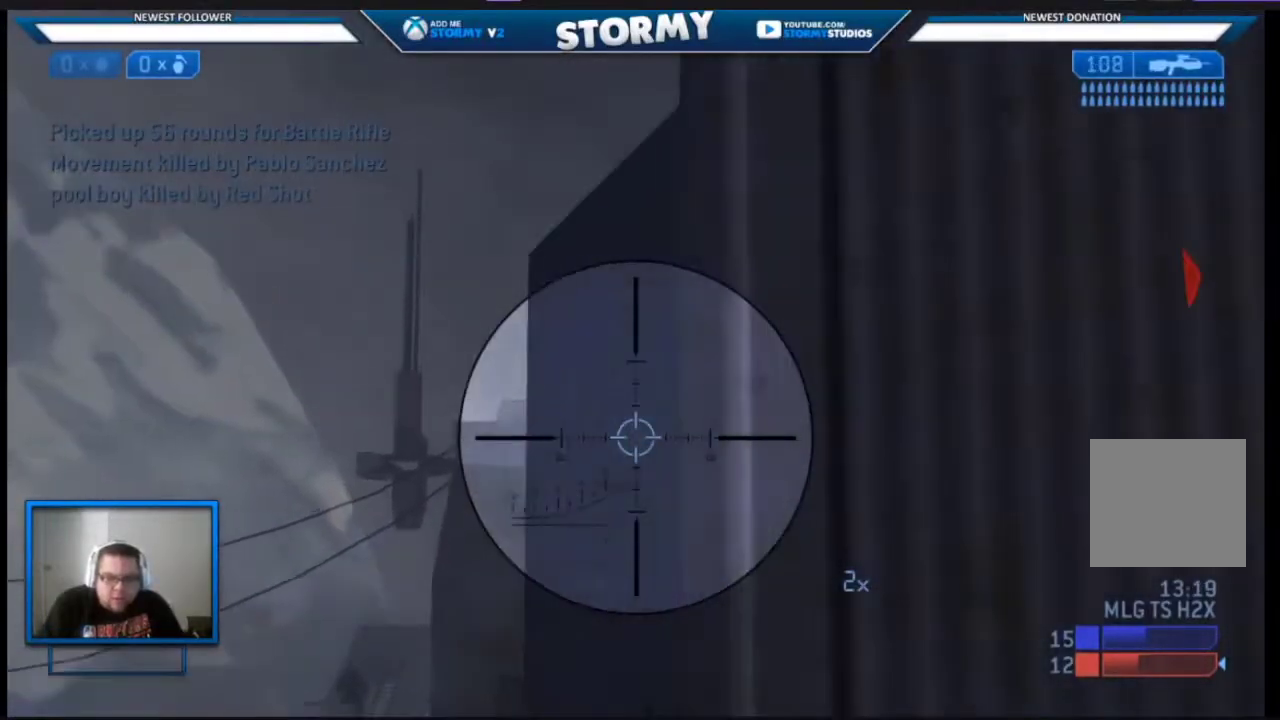
{"buttons": [], "left_stick": "up", "right_stick": "down", "events": [[433, "A", "up"]]}
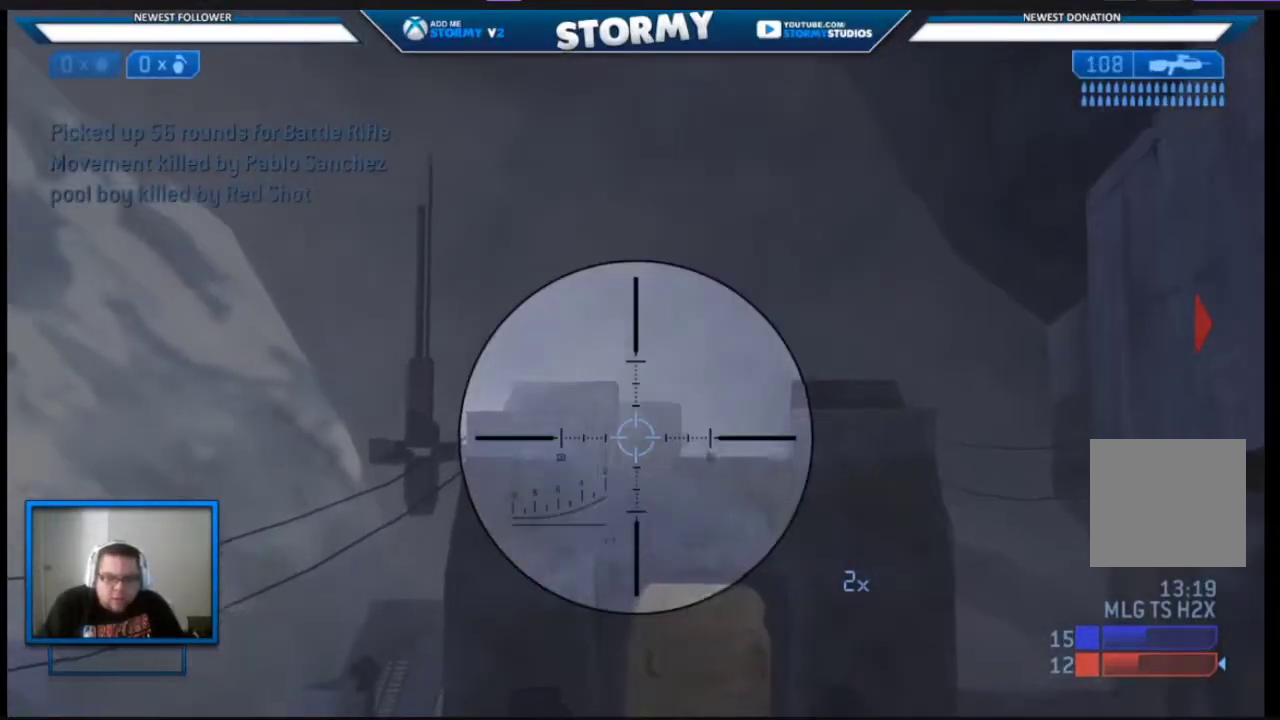
{"buttons": ["R2"], "left_stick": "down-right", "right_stick": "up-left", "events": [[67, "right_stick", "center"], [117, "R2", "down"], [117, "left_stick", "right"], [117, "right_stick", "down"], [200, "right_stick", "left"], [267, "left_stick", "down-right"], [383, "L2", "down"], [383, "right_stick", "up"], [433, "L2", "up"], [433, "right_stick", "up-left"]]}
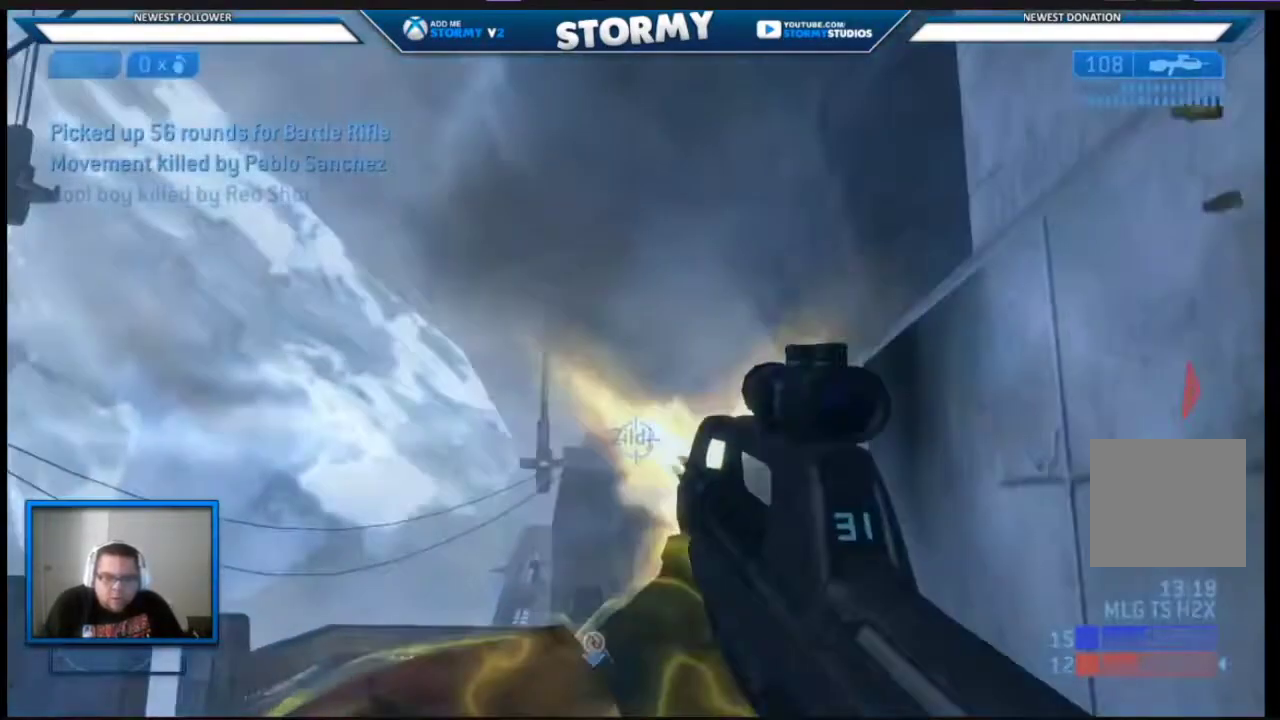
{"buttons": [], "left_stick": "left", "right_stick": "down", "events": [[33, "R2", "up"], [100, "R3", "down"], [100, "right_stick", "center"], [117, "left_stick", "center"], [150, "R2", "down"], [200, "R3", "up"], [217, "L2", "down"], [283, "L2", "up"], [350, "left_stick", "left"], [433, "R2", "up"], [433, "right_stick", "down"]]}
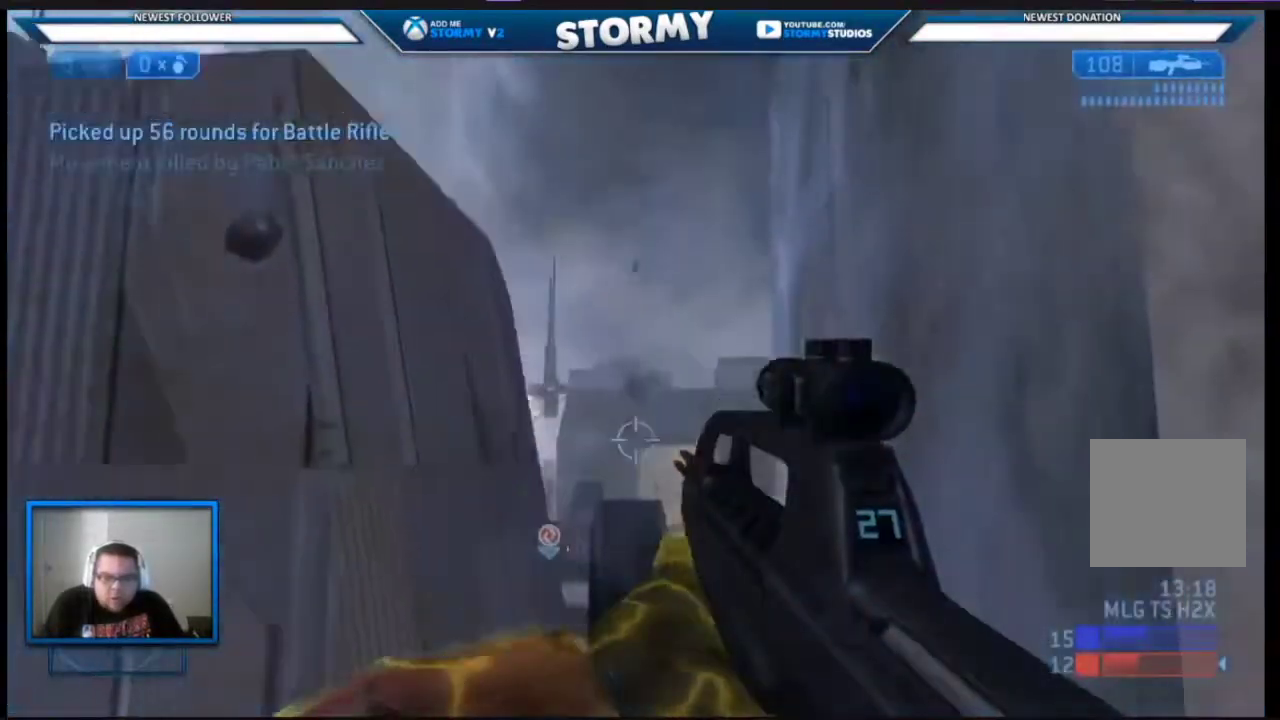
{"buttons": [], "left_stick": "left", "right_stick": "up-left", "events": [[117, "right_stick", "center"], [200, "R3", "down"], [200, "right_stick", "up"], [300, "R3", "up"], [300, "right_stick", "center"], [483, "right_stick", "up-left"]]}
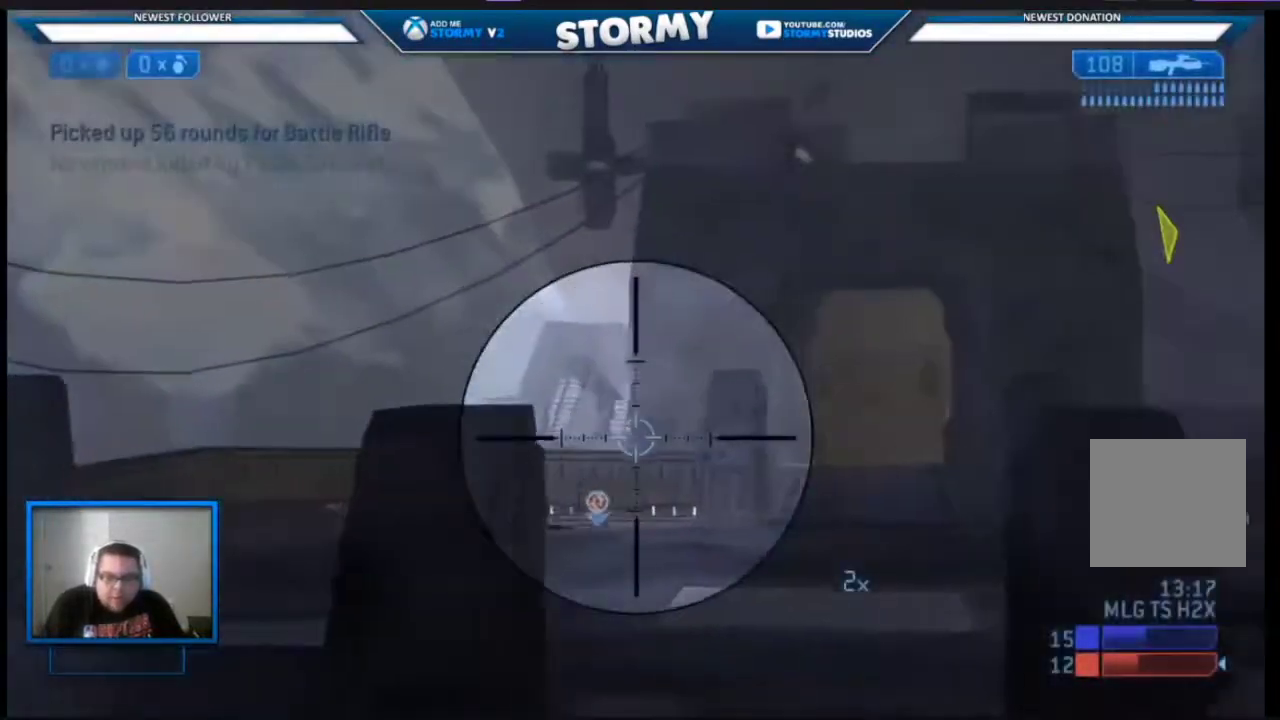
{"buttons": ["R2"], "left_stick": "up", "right_stick": "up-left", "events": [[50, "R2", "down"], [83, "left_stick", "center"], [150, "left_stick", "down-right"], [217, "right_stick", "center"], [267, "right_stick", "down-right"], [317, "right_stick", "center"], [350, "left_stick", "center"], [400, "R2", "up"], [467, "left_stick", "up"], [483, "R2", "down"], [500, "right_stick", "up-left"]]}
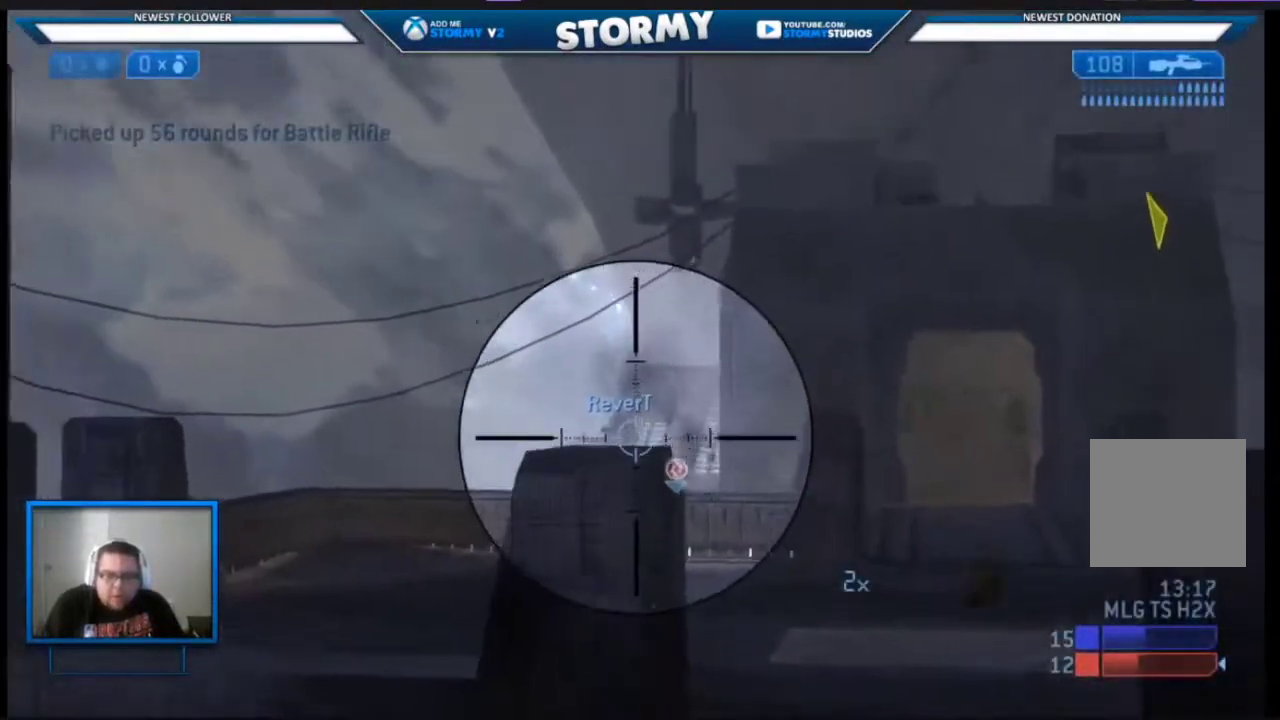
{"buttons": ["R2"], "left_stick": "center", "right_stick": "up-right", "events": [[50, "right_stick", "left"], [100, "right_stick", "center"], [433, "left_stick", "center"], [433, "right_stick", "up-right"]]}
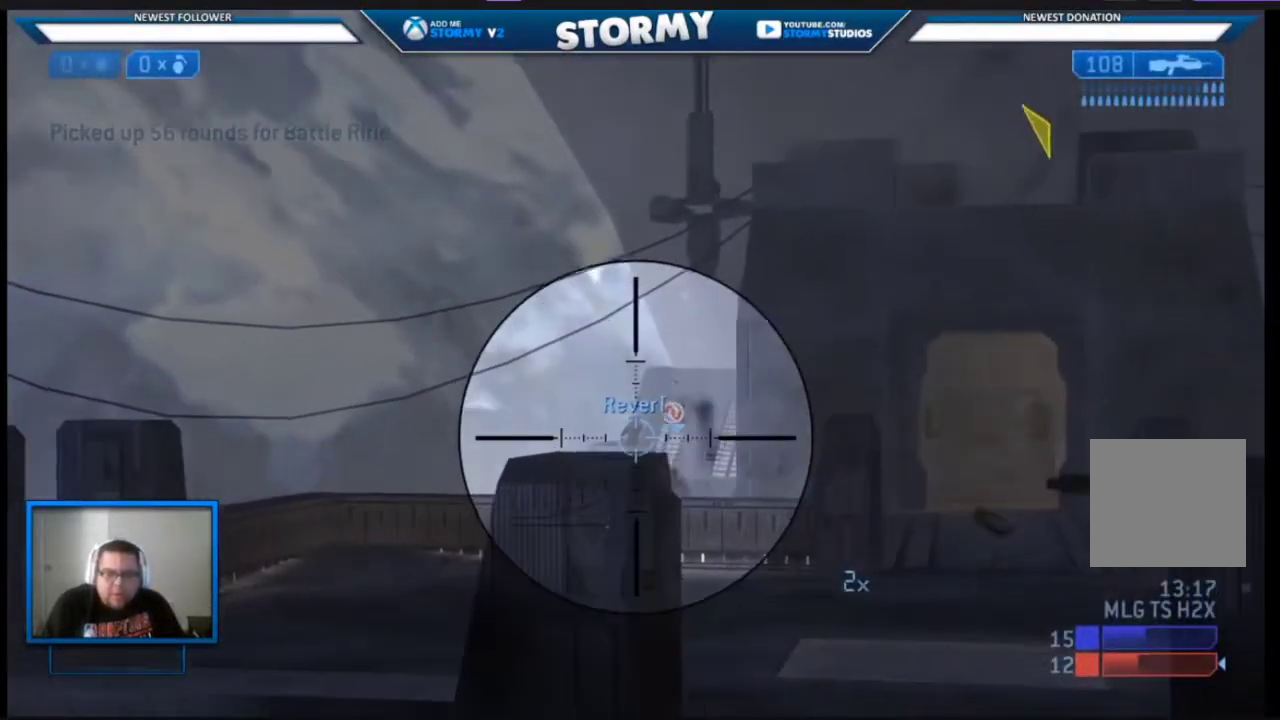
{"buttons": ["R2"], "left_stick": "down-right", "right_stick": "right", "events": [[150, "right_stick", "center"], [300, "left_stick", "up-left"], [350, "R2", "up"], [400, "right_stick", "right"], [433, "left_stick", "down-right"], [467, "R2", "down"]]}
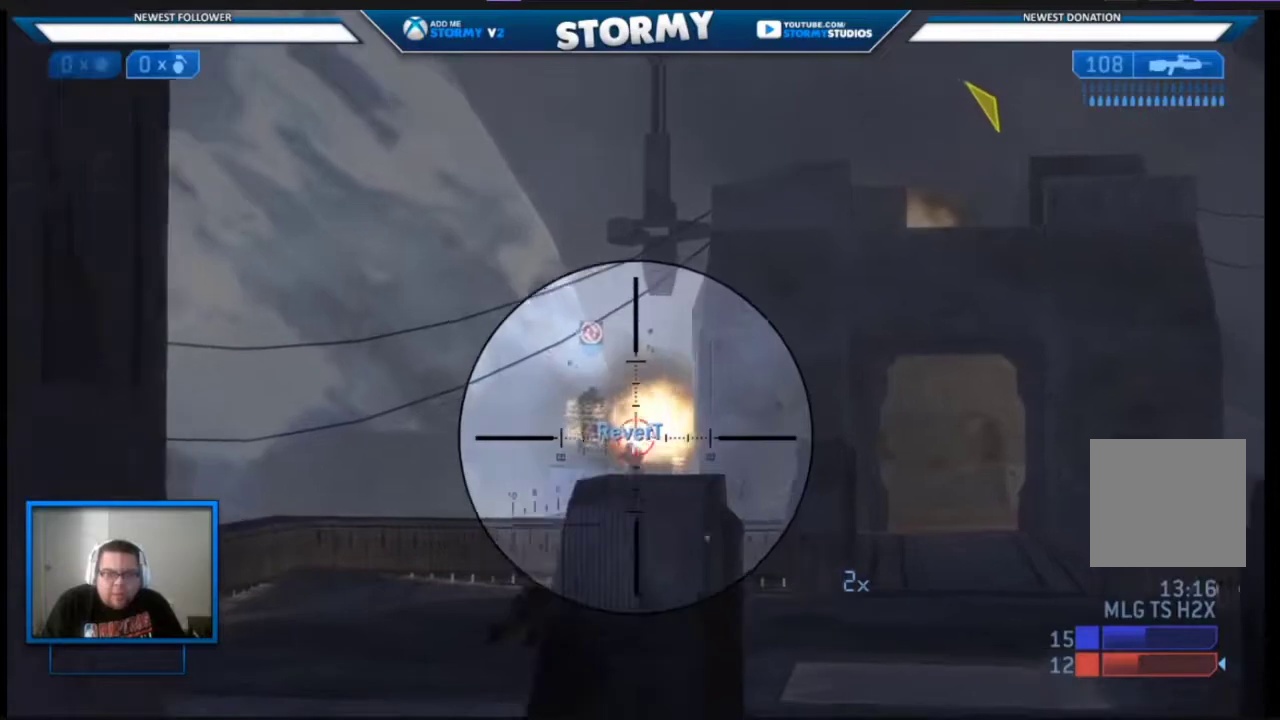
{"buttons": ["R2"], "left_stick": "center", "right_stick": "center", "events": [[83, "right_stick", "center"], [233, "left_stick", "center"], [283, "R2", "up"], [350, "R2", "down"], [400, "right_stick", "up-right"], [483, "right_stick", "center"]]}
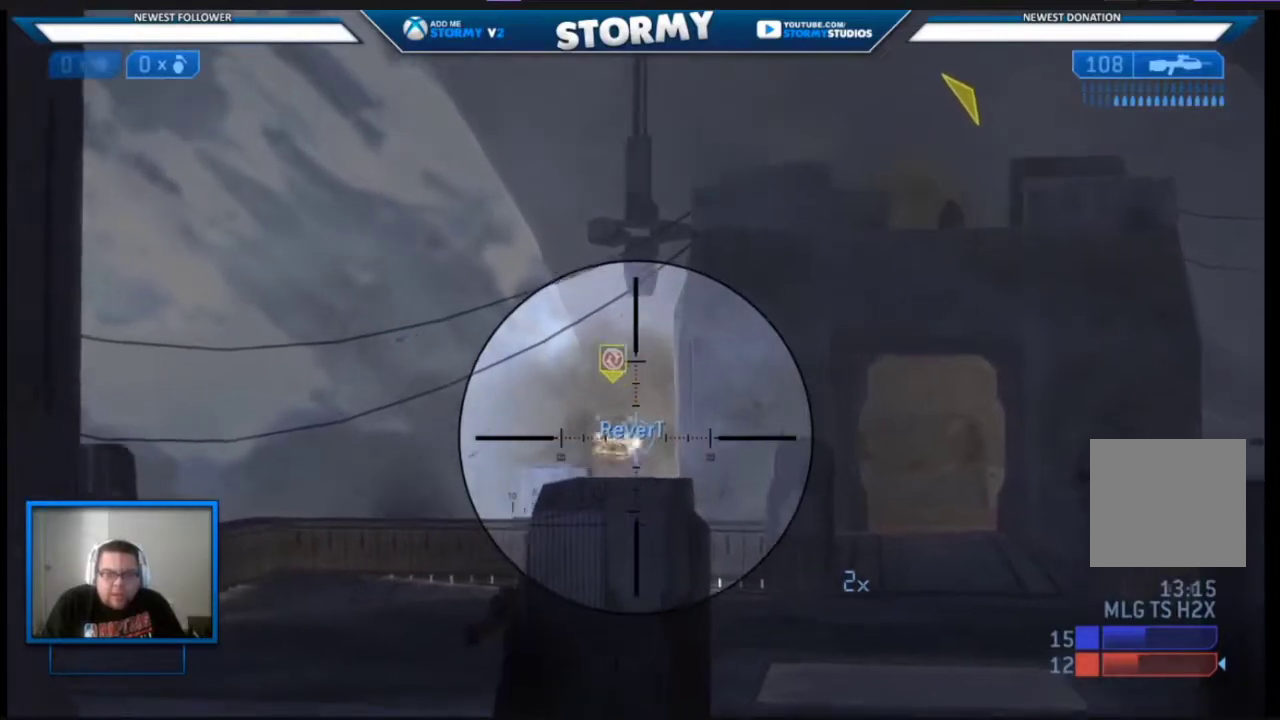
{"buttons": ["R2"], "left_stick": "center", "right_stick": "left", "events": [[33, "left_stick", "right"], [33, "right_stick", "up-right"], [100, "right_stick", "right"], [183, "left_stick", "center"], [217, "R2", "up"], [300, "right_stick", "center"], [350, "left_stick", "left"], [367, "right_stick", "left"], [500, "R2", "down"], [500, "left_stick", "center"]]}
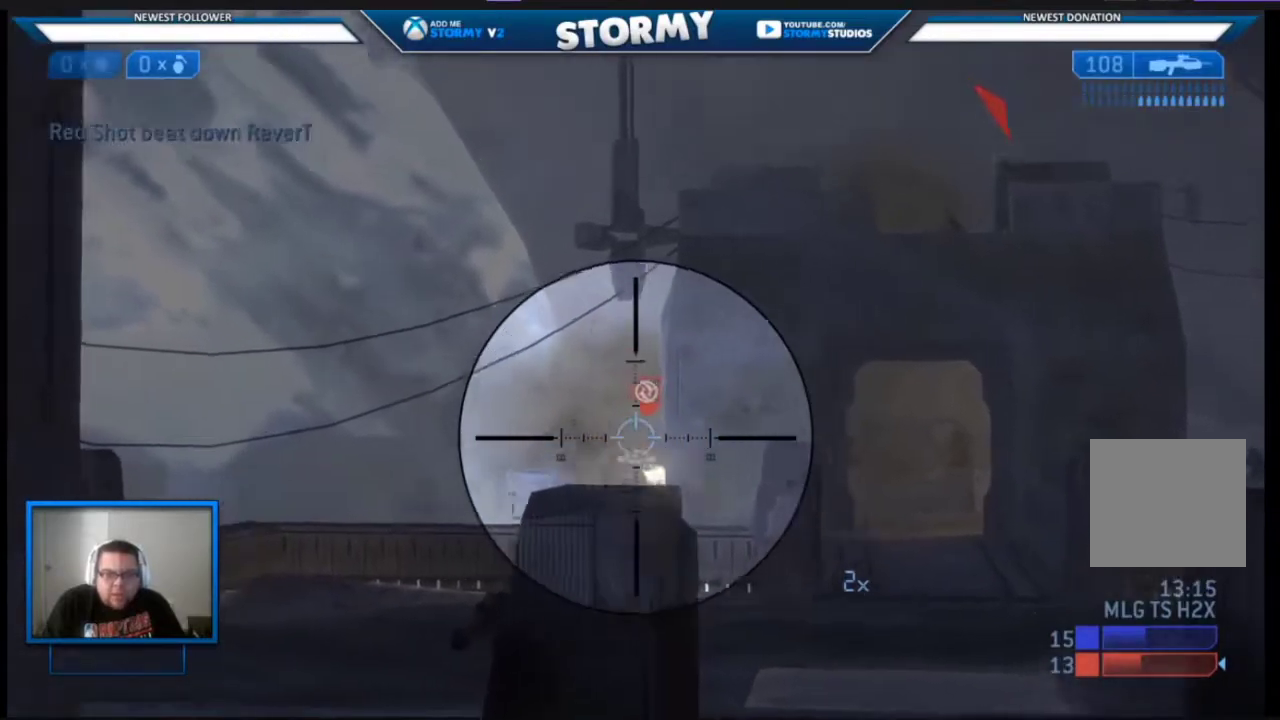
{"buttons": [], "left_stick": "center", "right_stick": "right", "events": [[83, "right_stick", "up"], [150, "right_stick", "right"], [433, "R2", "up"]]}
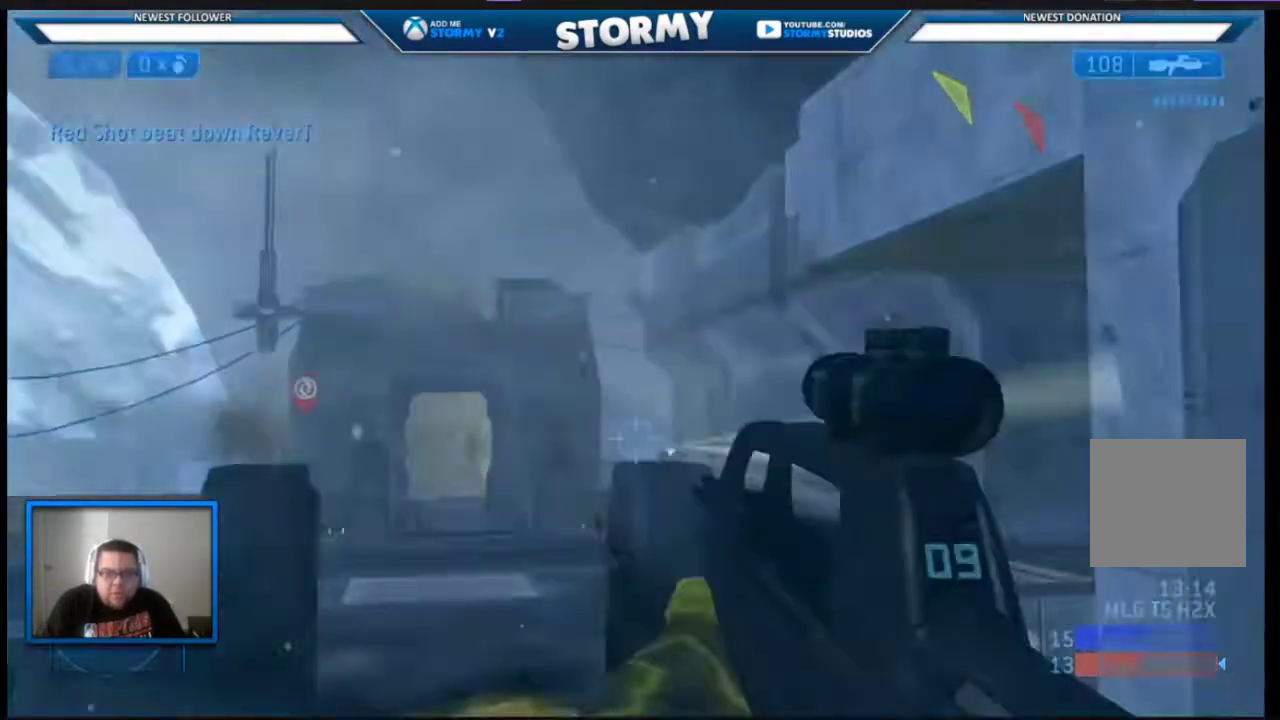
{"buttons": [], "left_stick": "center", "right_stick": "center", "events": [[50, "R2", "down"], [433, "R2", "up"], [500, "right_stick", "center"]]}
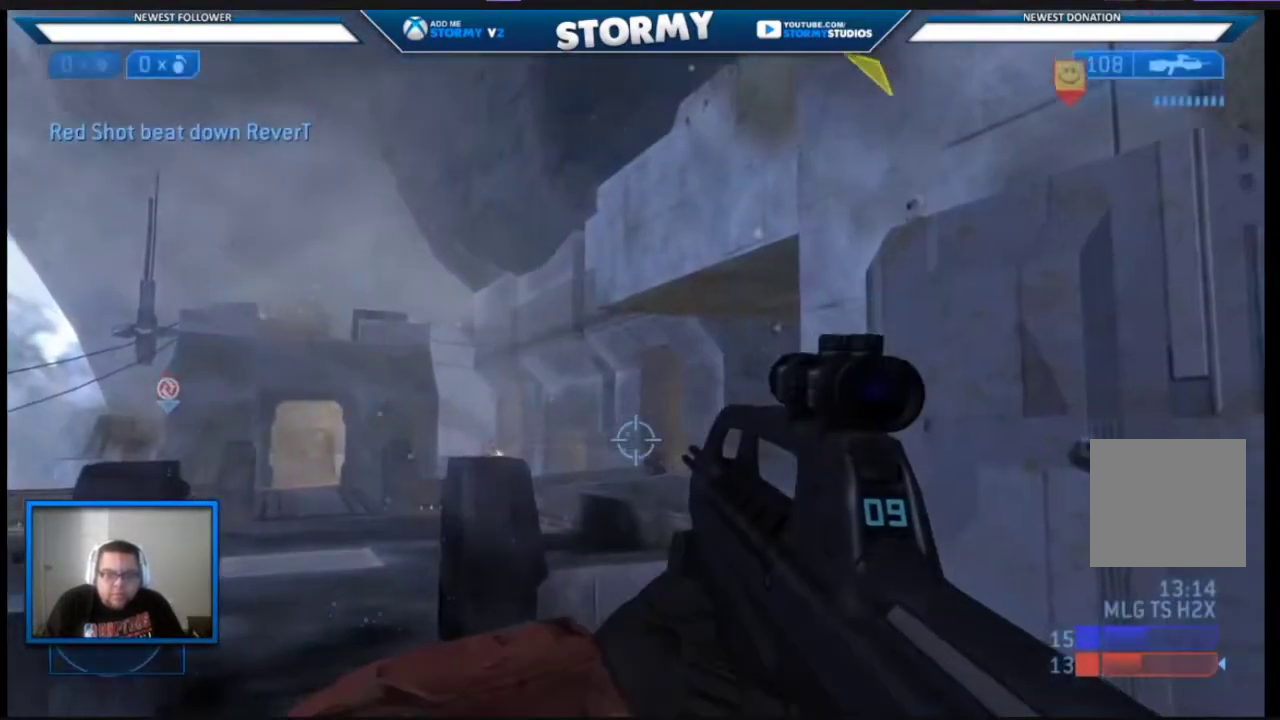
{"buttons": [], "left_stick": "left", "right_stick": "down-right", "events": [[17, "left_stick", "down-right"], [17, "right_stick", "left"], [100, "R3", "down"], [100, "left_stick", "left"], [183, "R2", "down"], [183, "R3", "up"], [217, "left_stick", "down-right"], [250, "right_stick", "center"], [317, "left_stick", "left"], [417, "R2", "up"], [450, "right_stick", "down-right"]]}
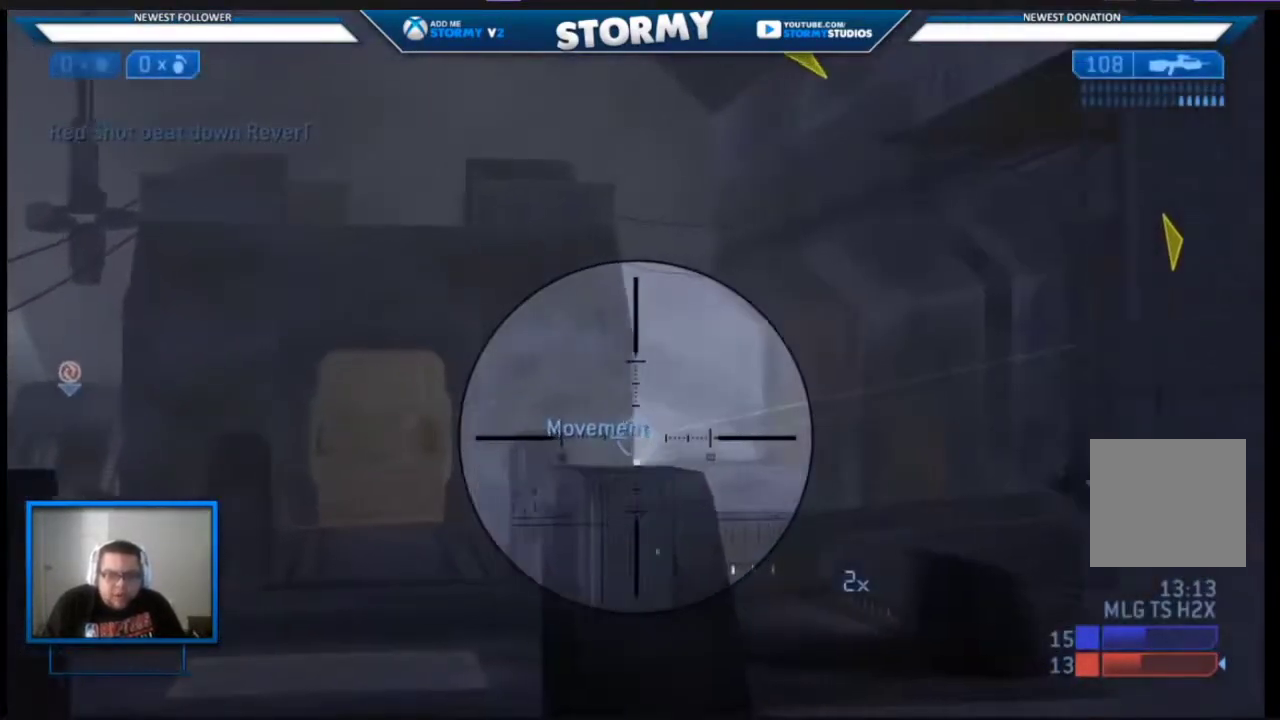
{"buttons": [], "left_stick": "down", "right_stick": "left", "events": [[50, "left_stick", "right"], [200, "left_stick", "center"], [317, "left_stick", "down"], [500, "right_stick", "left"]]}
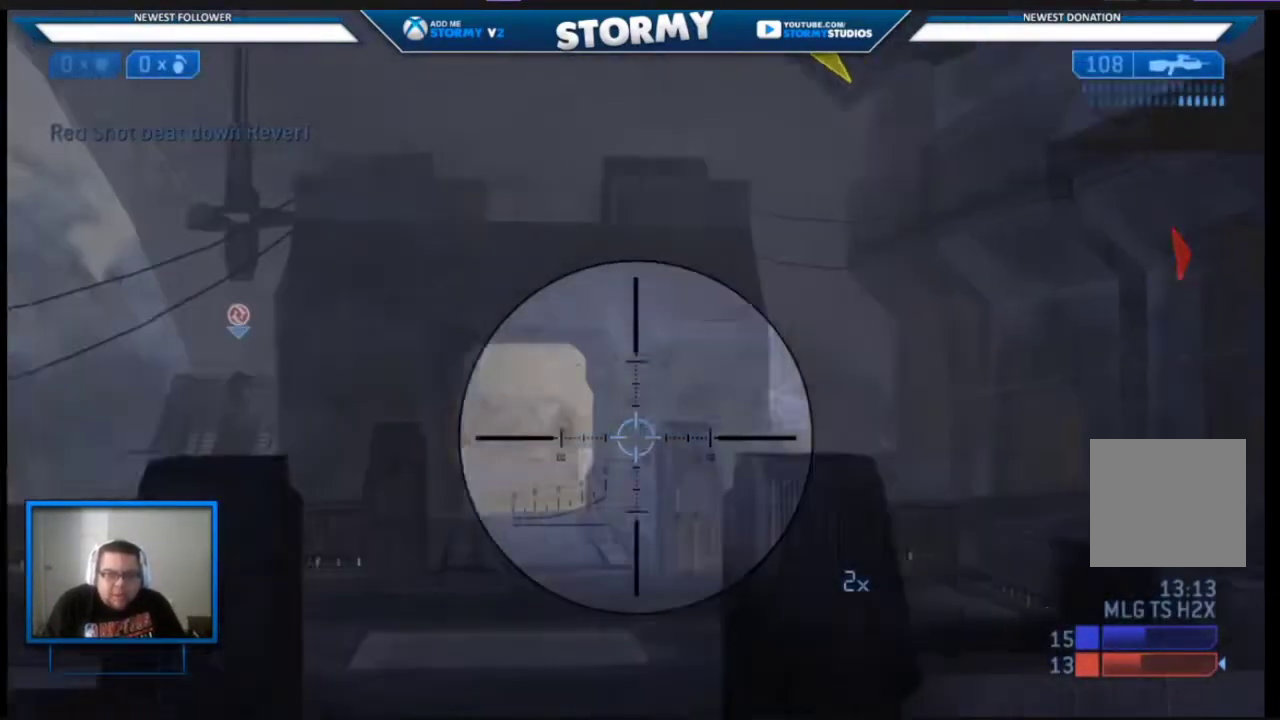
{"buttons": [], "left_stick": "center", "right_stick": "left", "events": [[83, "right_stick", "down-right"], [150, "right_stick", "right"], [450, "left_stick", "center"], [450, "right_stick", "left"]]}
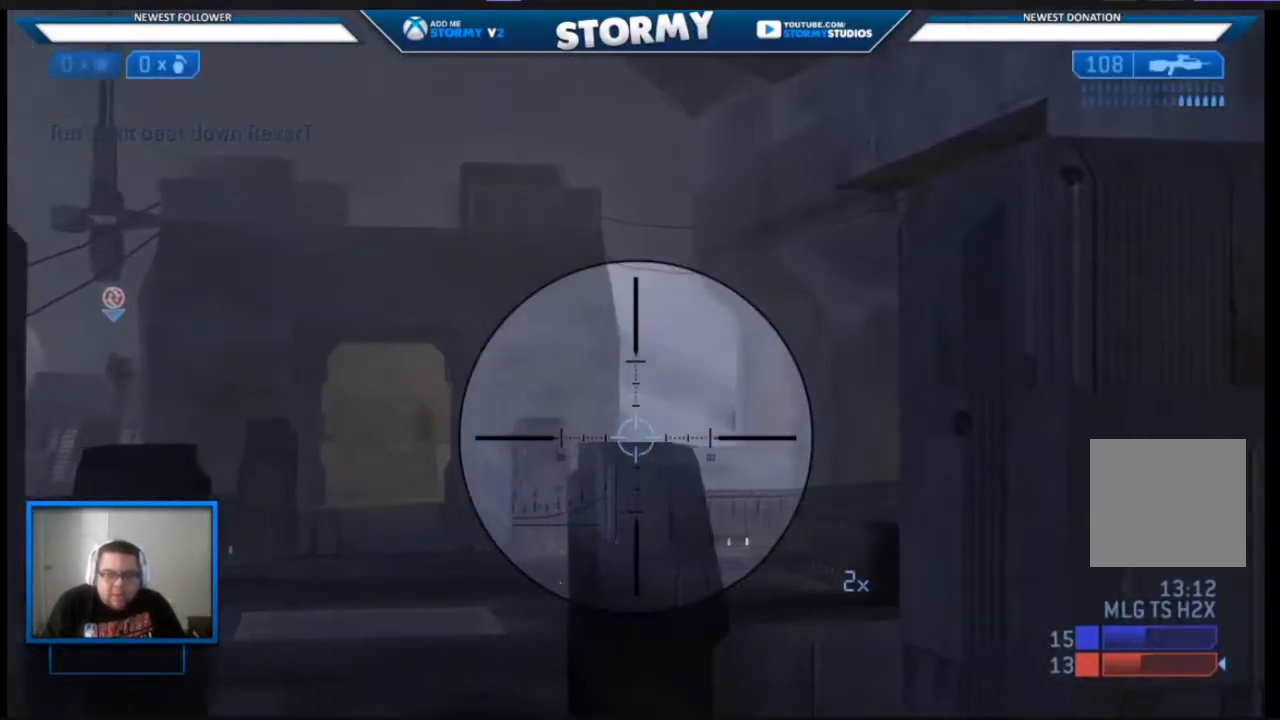
{"buttons": [], "left_stick": "up", "right_stick": "center", "events": [[133, "right_stick", "center"], [367, "left_stick", "up"]]}
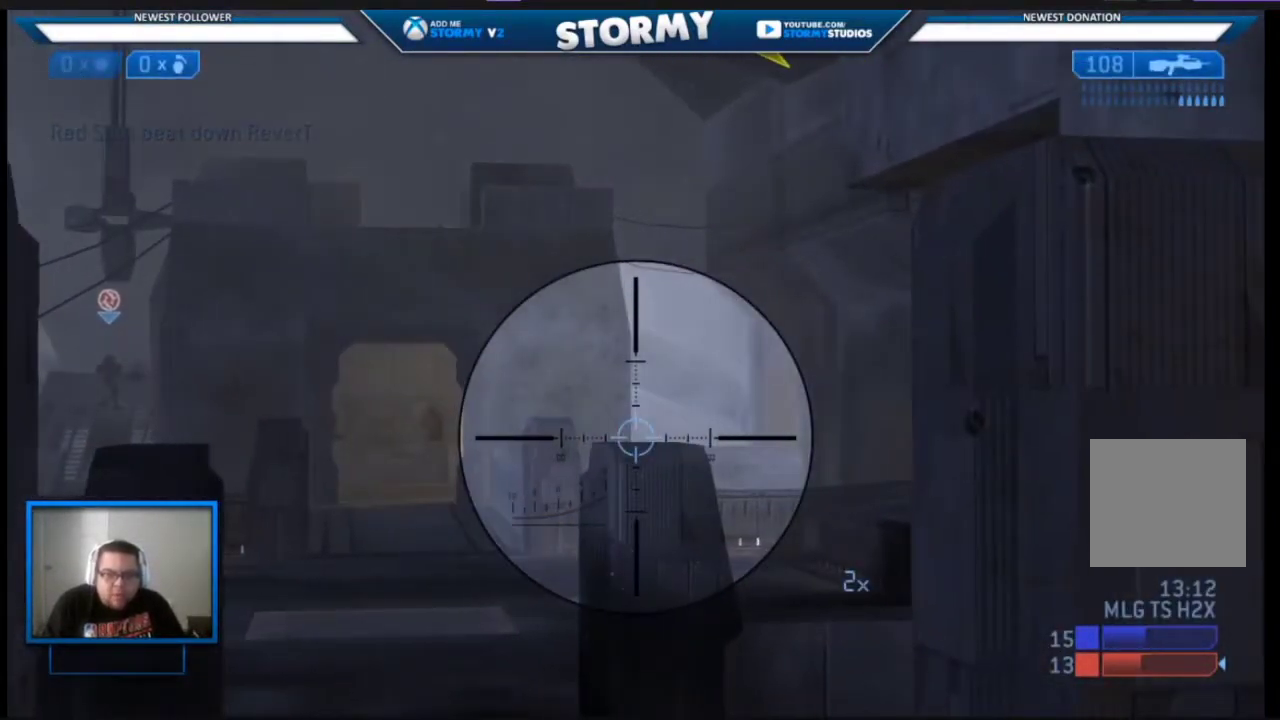
{"buttons": [], "left_stick": "up", "right_stick": "center", "events": []}
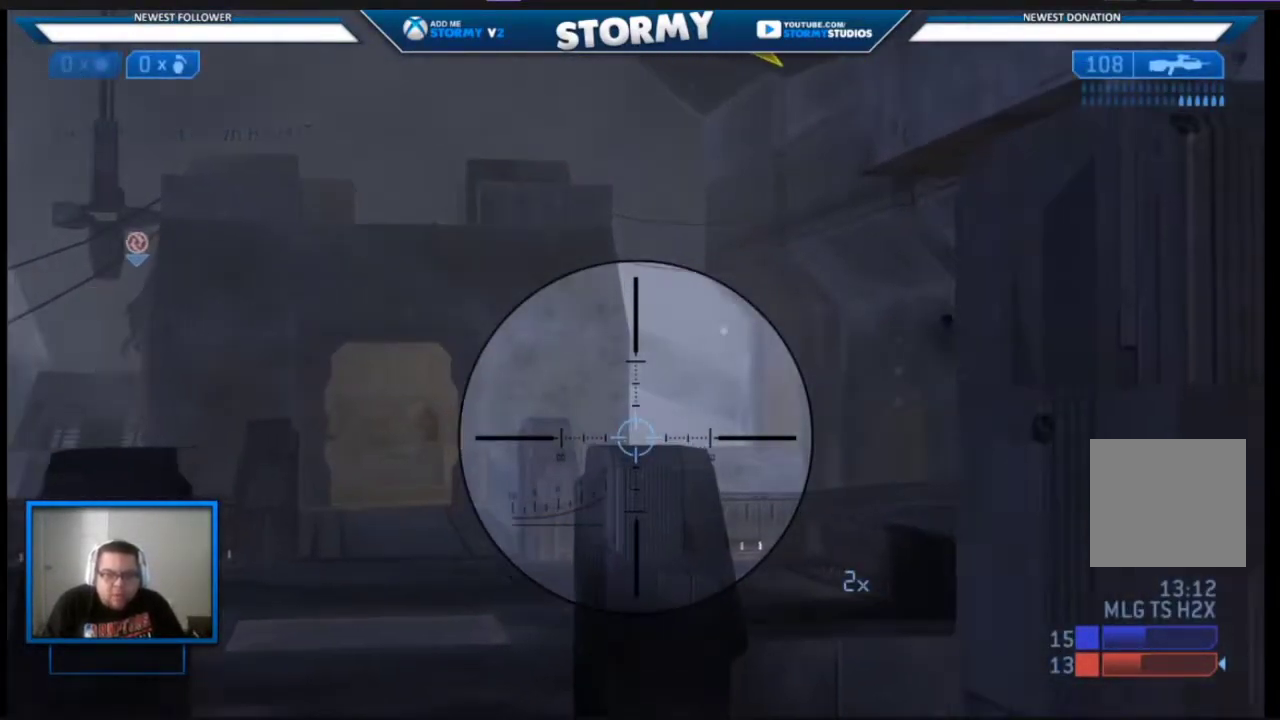
{"buttons": [], "left_stick": "right", "right_stick": "center", "events": [[83, "left_stick", "center"], [167, "left_stick", "down"], [250, "left_stick", "down-right"], [400, "left_stick", "right"]]}
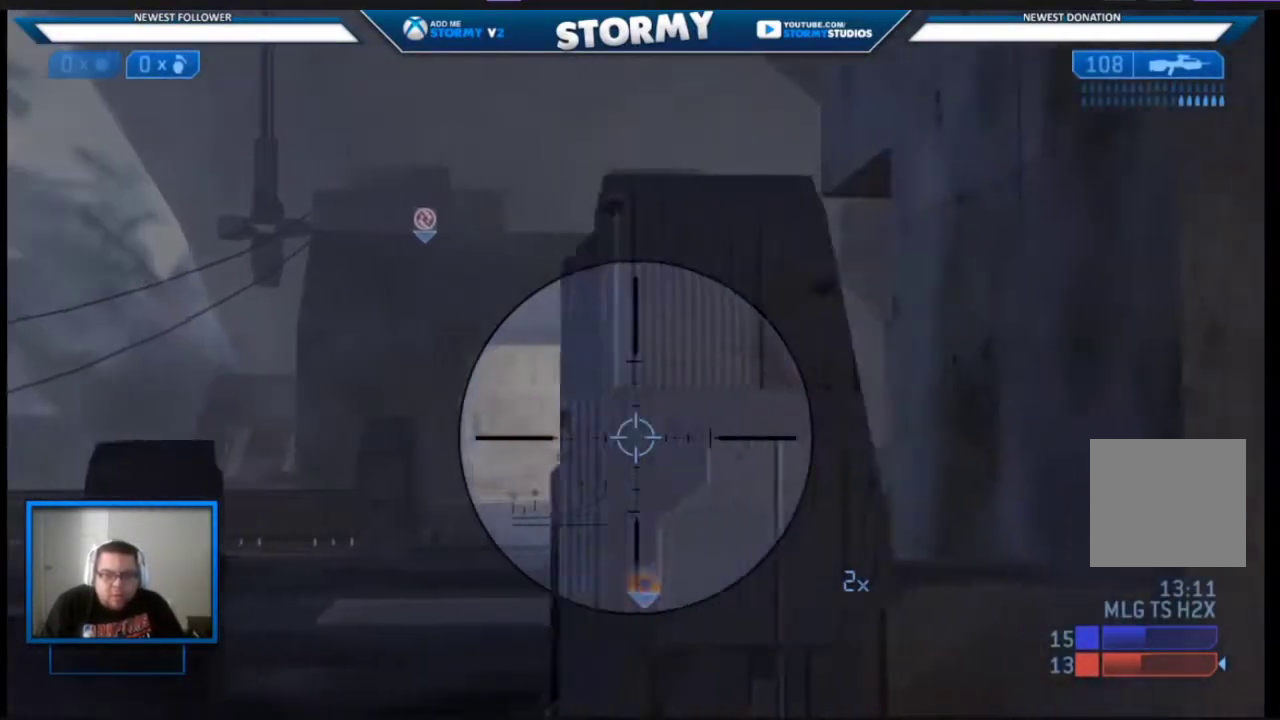
{"buttons": [], "left_stick": "right", "right_stick": "center", "events": [[183, "X", "down"], [267, "X", "up"]]}
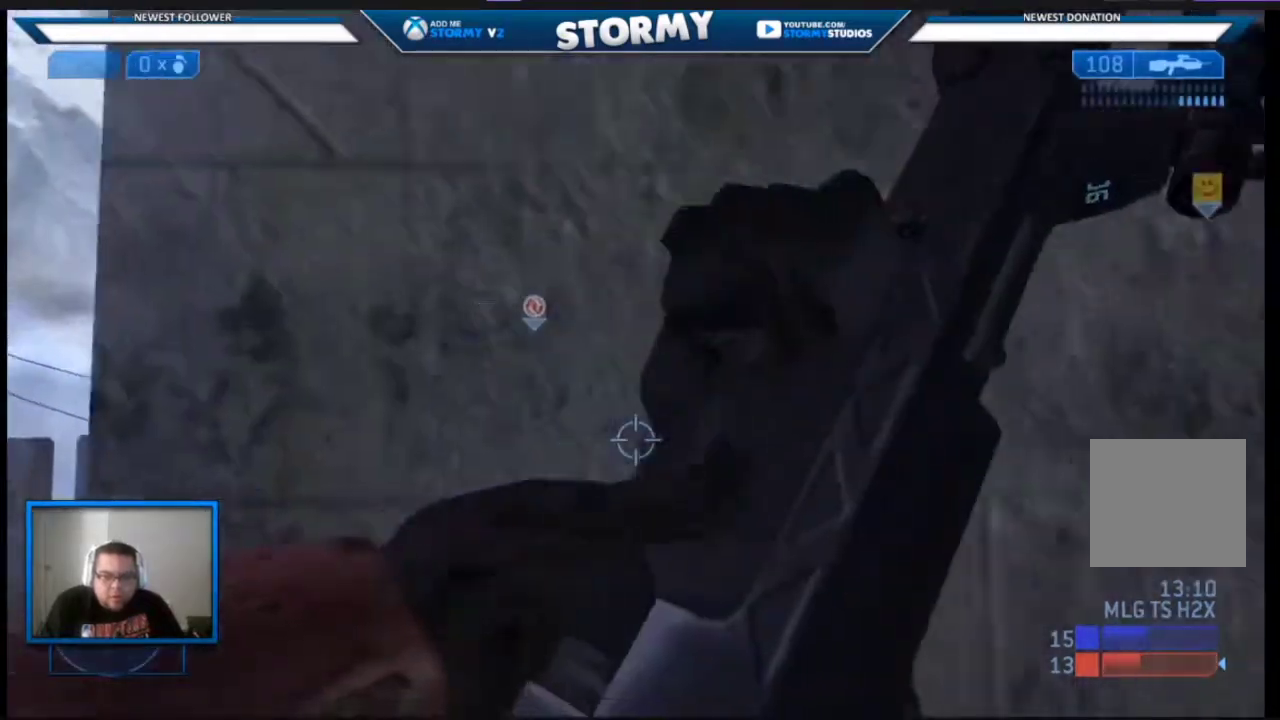
{"buttons": [], "left_stick": "left", "right_stick": "center", "events": [[100, "left_stick", "center"], [150, "left_stick", "left"]]}
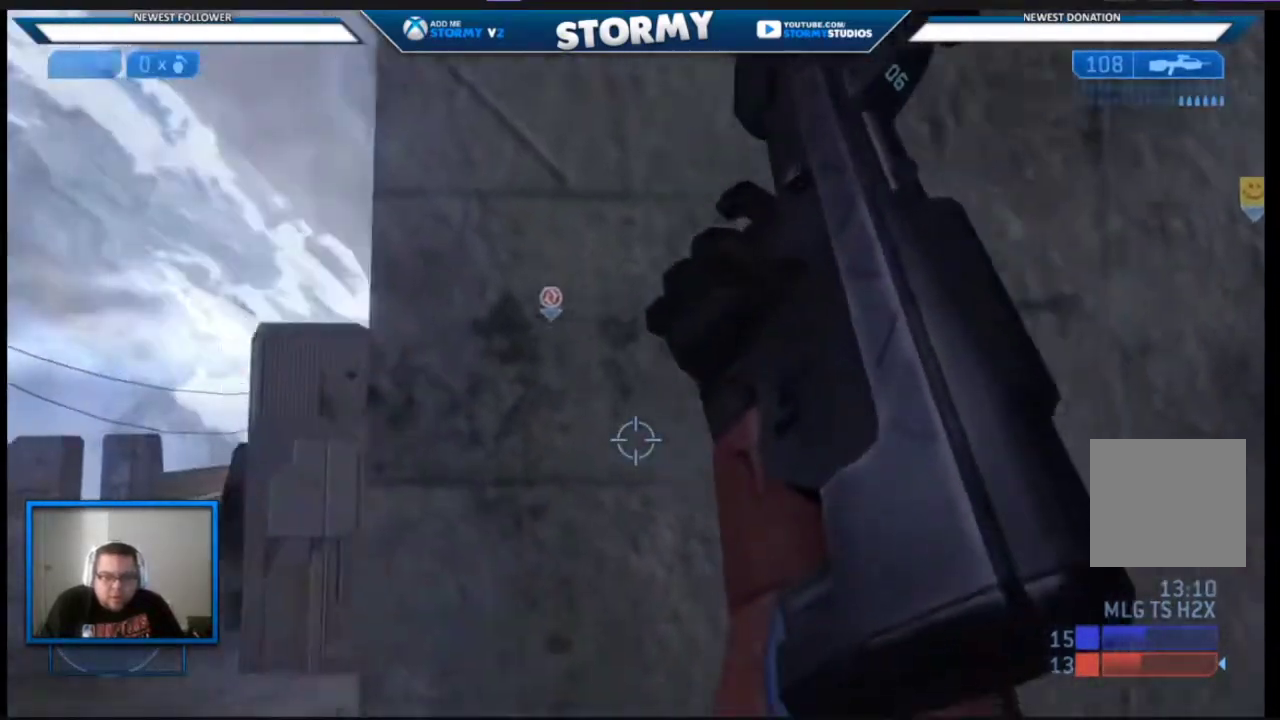
{"buttons": [], "left_stick": "up-left", "right_stick": "center", "events": [[150, "left_stick", "up-left"], [200, "B", "down"], [300, "B", "up"], [333, "X", "down"], [367, "R3", "down"], [500, "R3", "up"], [500, "X", "up"]]}
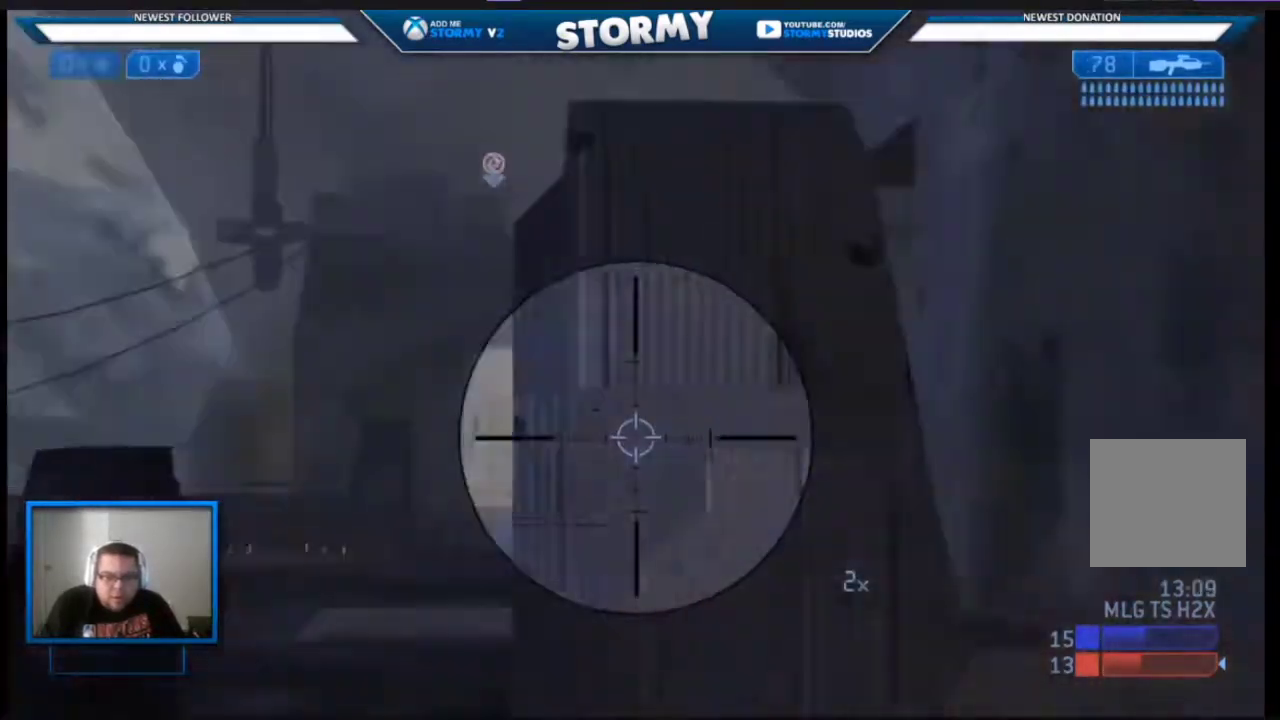
{"buttons": [], "left_stick": "up", "right_stick": "right", "events": [[433, "left_stick", "up"], [433, "right_stick", "right"]]}
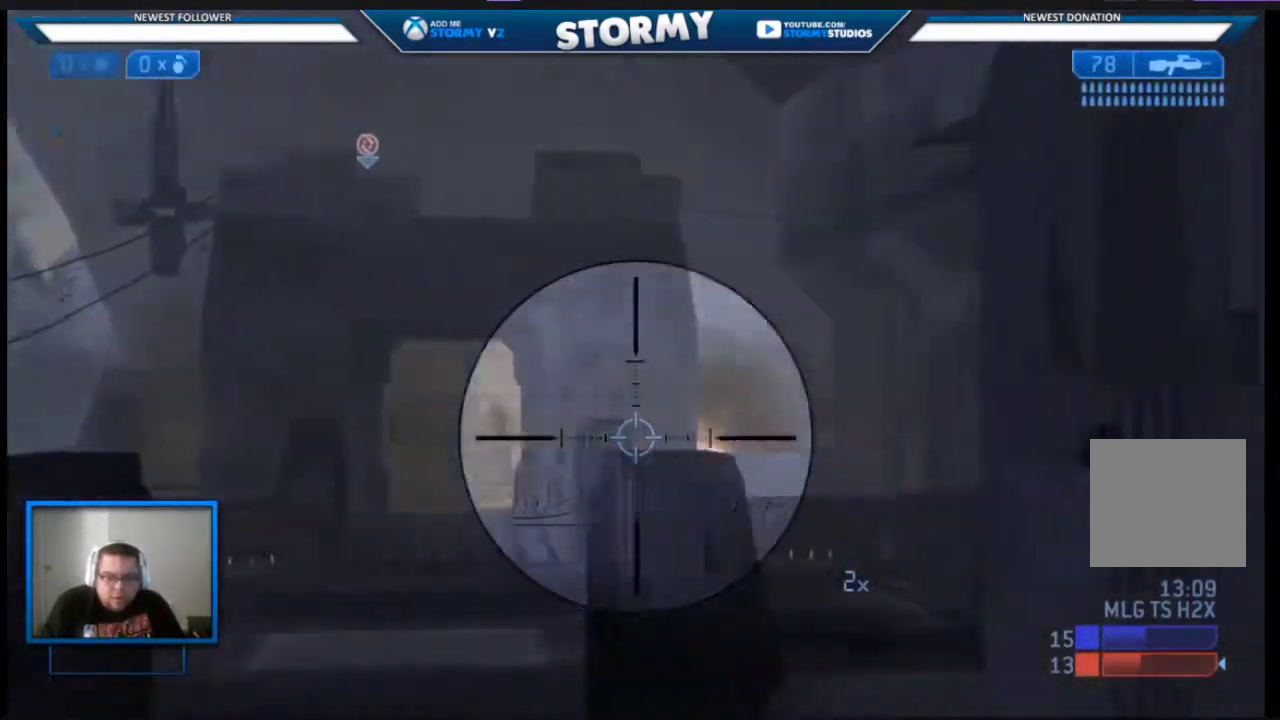
{"buttons": ["R2"], "left_stick": "left", "right_stick": "right", "events": [[67, "right_stick", "center"], [200, "left_stick", "up-right"], [300, "right_stick", "right"], [350, "left_stick", "center"], [500, "R2", "down"], [500, "left_stick", "left"]]}
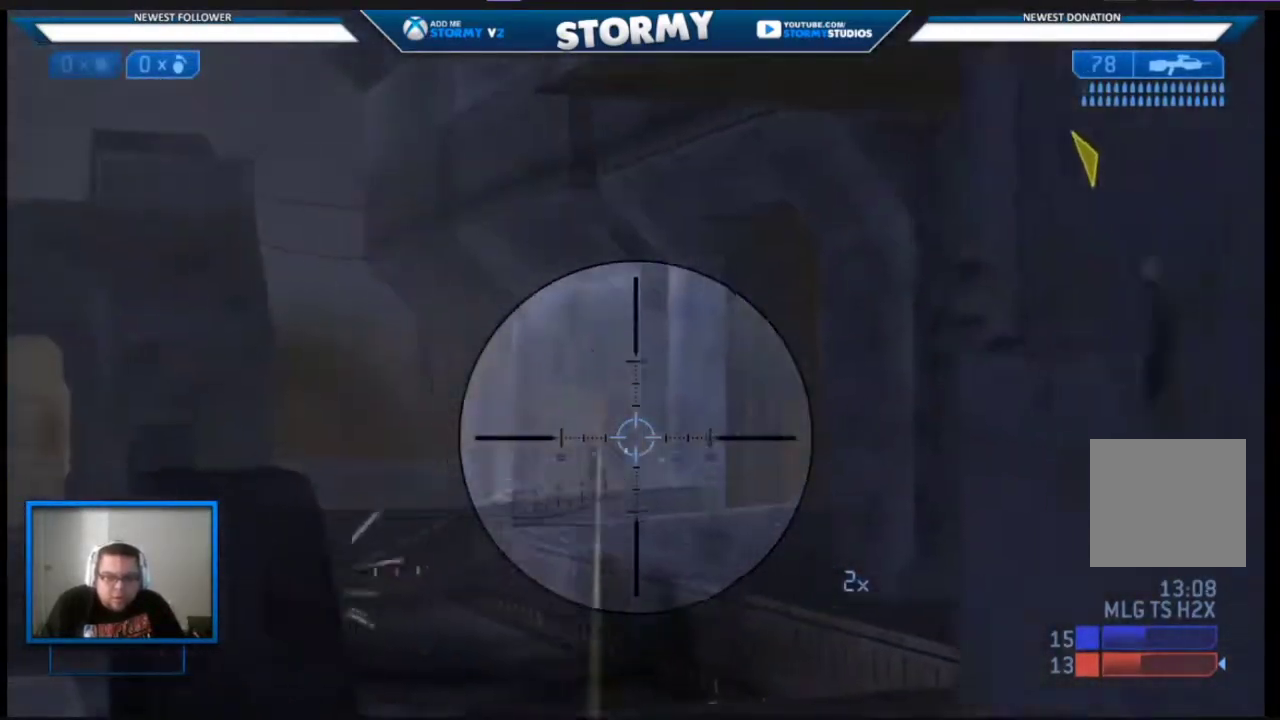
{"buttons": ["R2"], "left_stick": "down", "right_stick": "center", "events": [[33, "right_stick", "left"], [117, "left_stick", "down-left"], [167, "right_stick", "right"], [267, "right_stick", "center"], [283, "R2", "up"], [317, "R2", "down"], [333, "left_stick", "down-right"], [467, "left_stick", "down"]]}
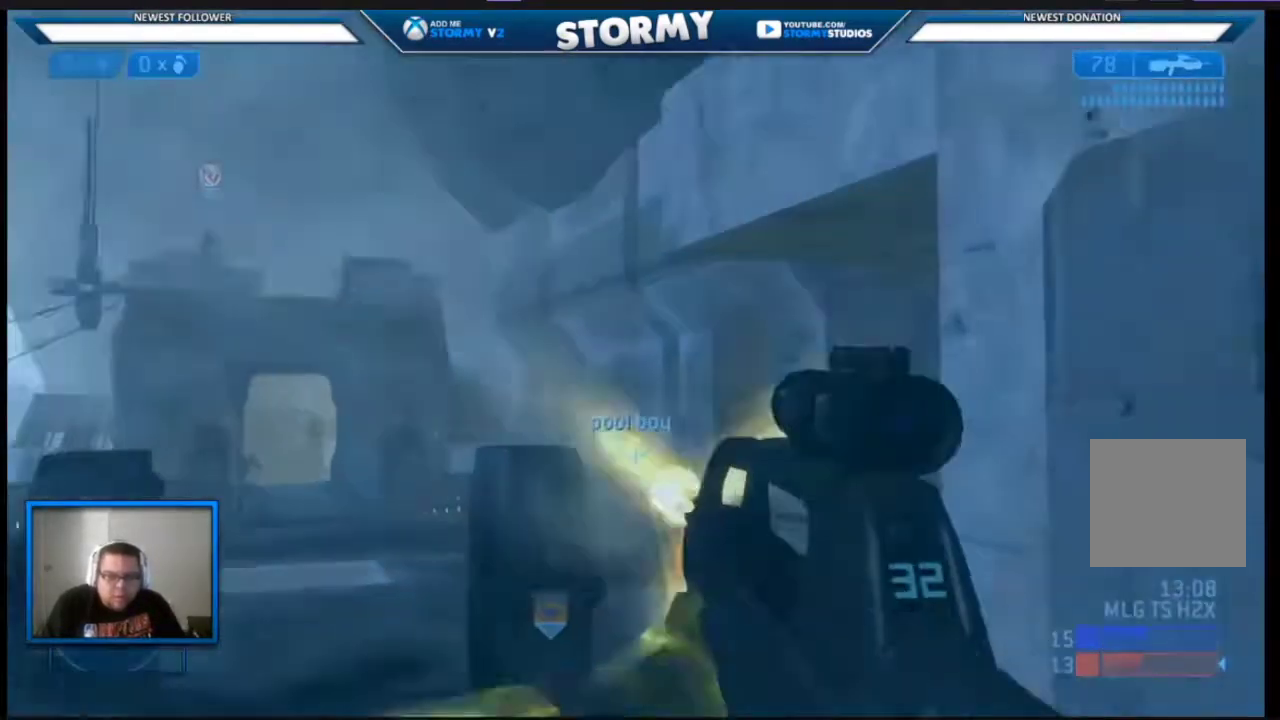
{"buttons": ["R2"], "left_stick": "down", "right_stick": "center", "events": [[50, "right_stick", "down-left"], [217, "R2", "up"], [233, "R3", "down"], [233, "right_stick", "center"], [267, "R2", "down"], [383, "R3", "up"]]}
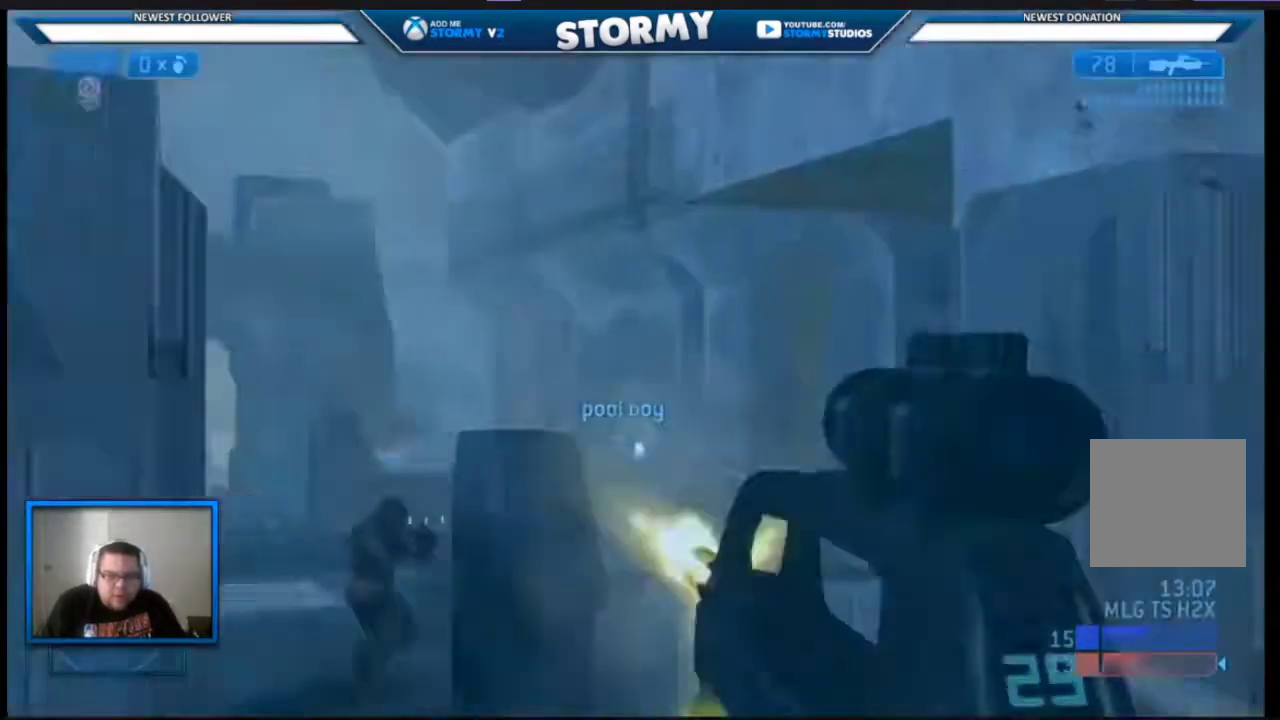
{"buttons": ["R2"], "left_stick": "up-right", "right_stick": "center", "events": [[167, "R2", "up"], [167, "left_stick", "center"], [267, "R2", "down"], [267, "left_stick", "up-right"], [300, "R3", "down"], [400, "R3", "up"]]}
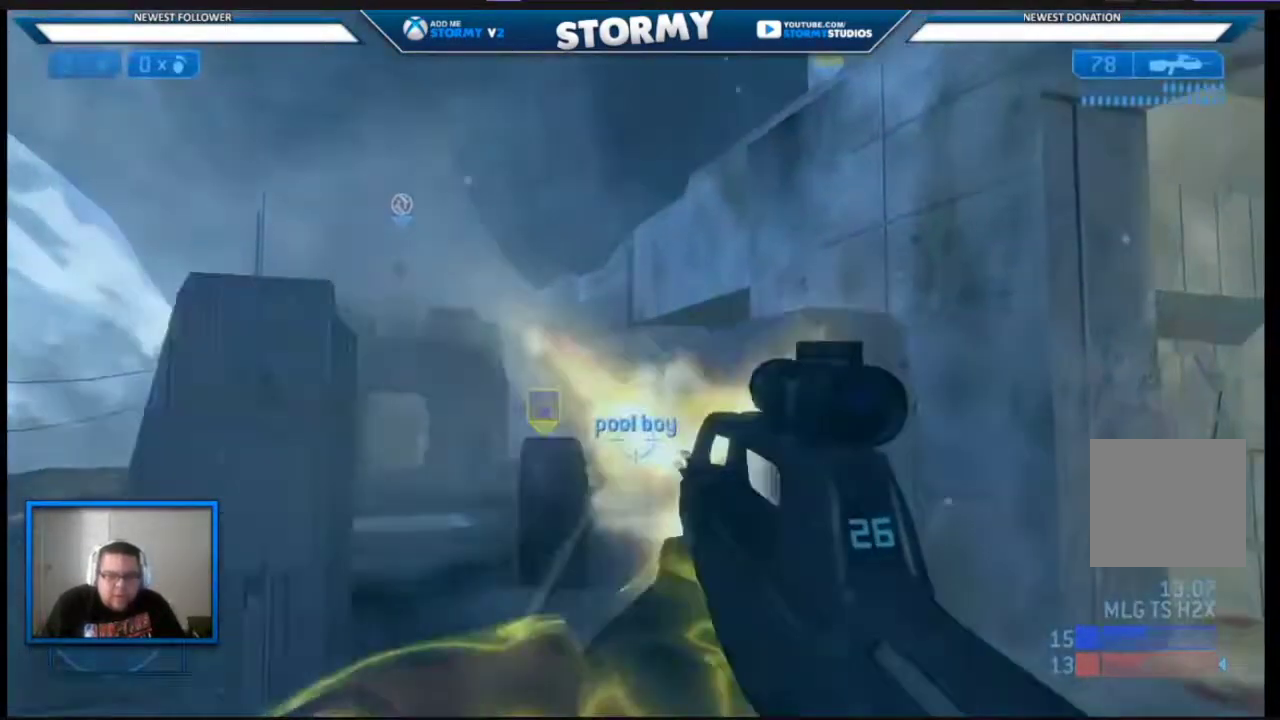
{"buttons": [], "left_stick": "right", "right_stick": "center"}
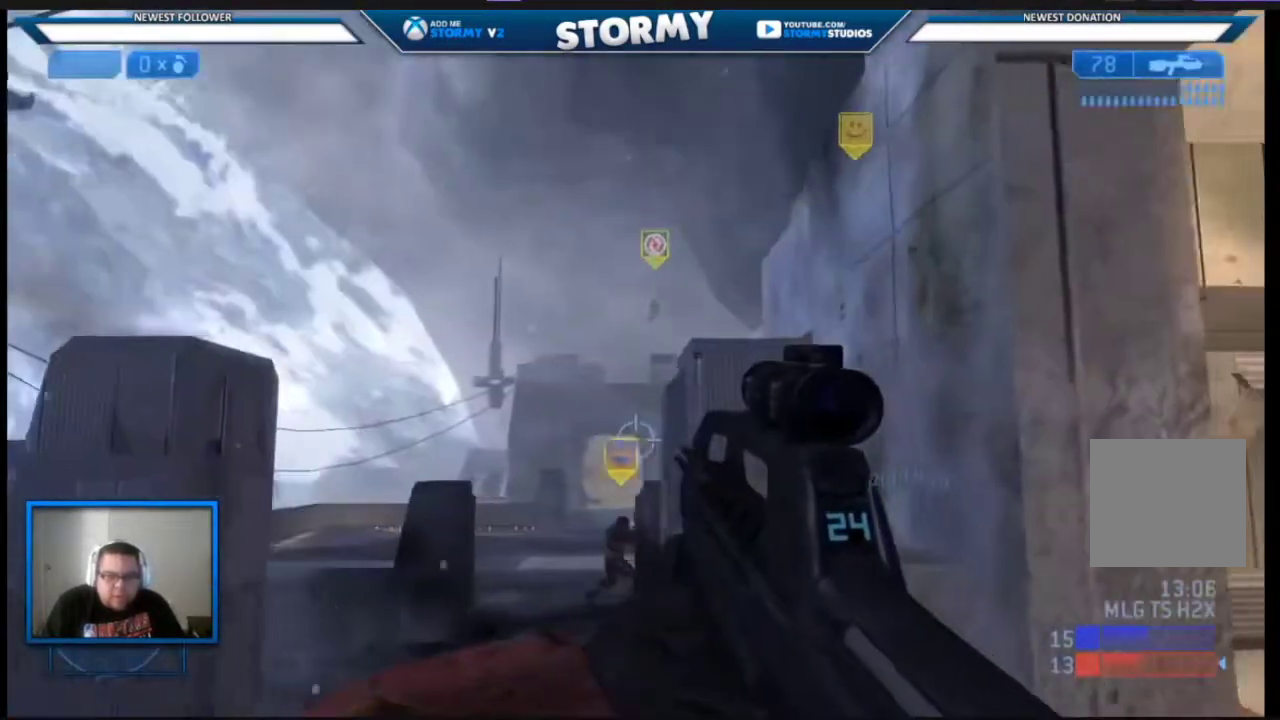
{"buttons": [], "left_stick": "up-left", "right_stick": "center", "events": [[33, "left_stick", "center"], [117, "left_stick", "left"], [267, "R3", "down"], [267, "left_stick", "up-left"], [300, "right_stick", "down-right"], [383, "R3", "up"], [467, "right_stick", "center"]]}